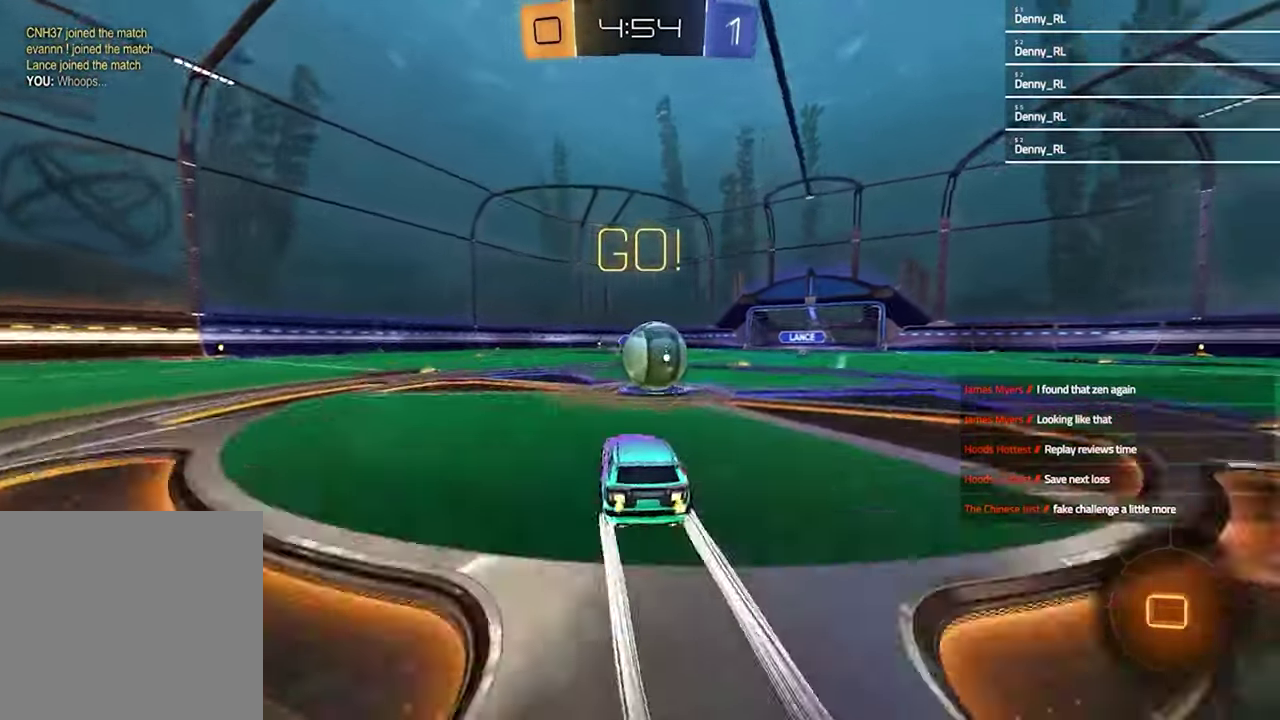
Gameplay with a controller (PlayStation layout); each line is a JSON object with the inputs held at the frame after it. "events" lists button and stick changes between this image and that frame as [ms after this image, input, new state], when the widget could be followed in between. Not read: R1.
{"buttons": ["SQUARE", "R2"], "left_stick": "down", "right_stick": "center", "events": [[33, "CROSS", "down"], [67, "L1", "down"], [100, "CROSS", "up"], [100, "left_stick", "up"], [200, "CROSS", "down"], [233, "left_stick", "up-right"], [333, "CROSS", "up"], [367, "SQUARE", "down"], [400, "L1", "up"], [400, "left_stick", "down"]]}
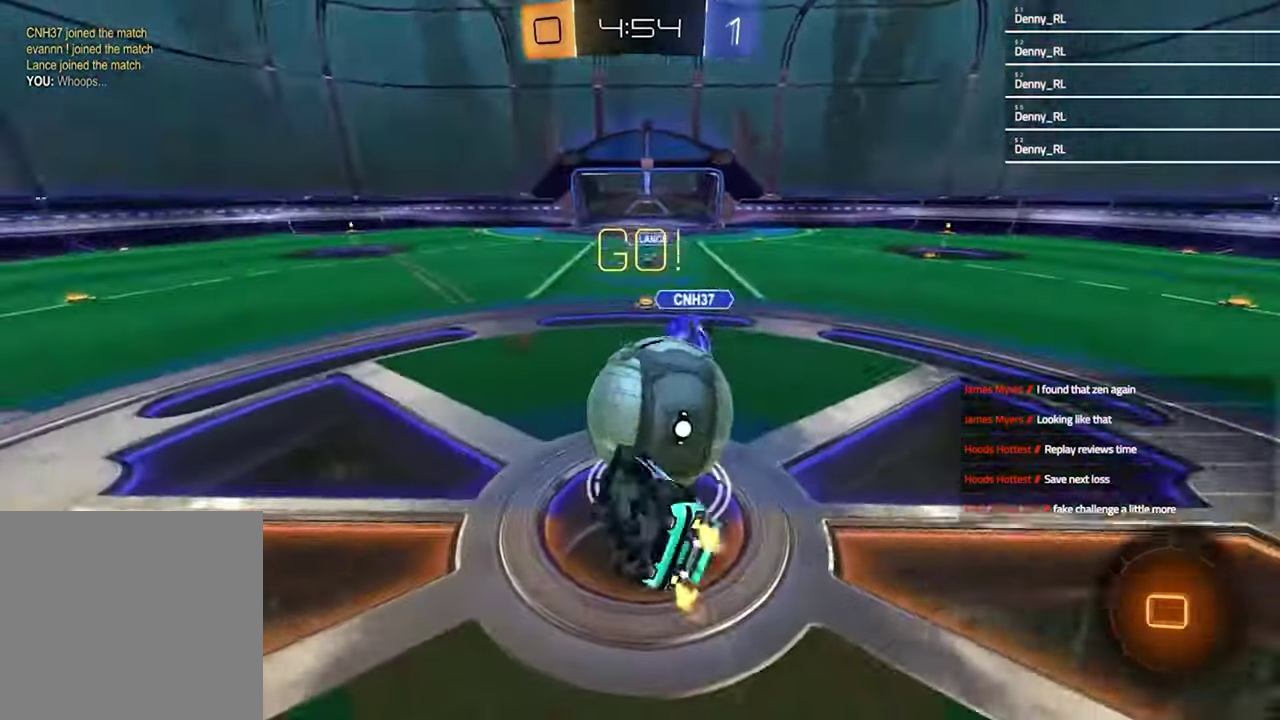
{"buttons": ["R2"], "left_stick": "left", "right_stick": "center", "events": [[67, "R2", "up"], [67, "left_stick", "down-right"], [233, "left_stick", "down"], [367, "left_stick", "down-left"], [467, "SQUARE", "up"], [467, "left_stick", "left"], [500, "R2", "down"]]}
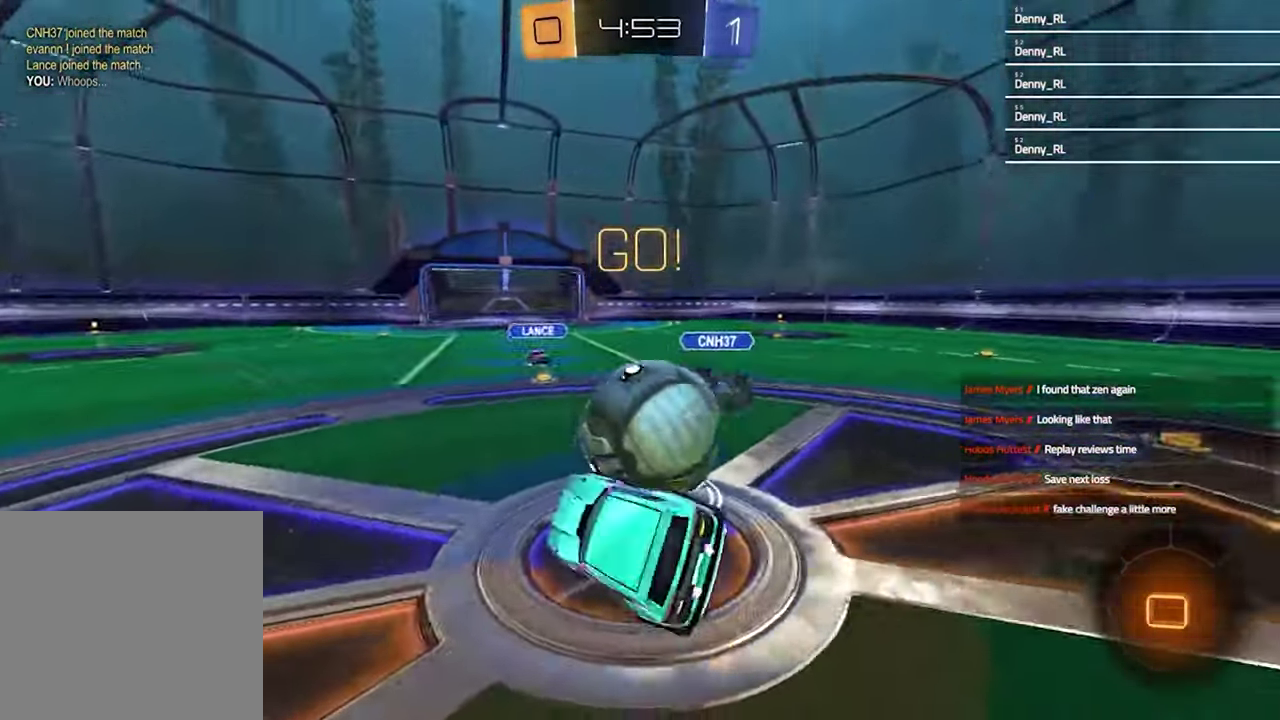
{"buttons": ["R2"], "left_stick": "left", "right_stick": "center", "events": []}
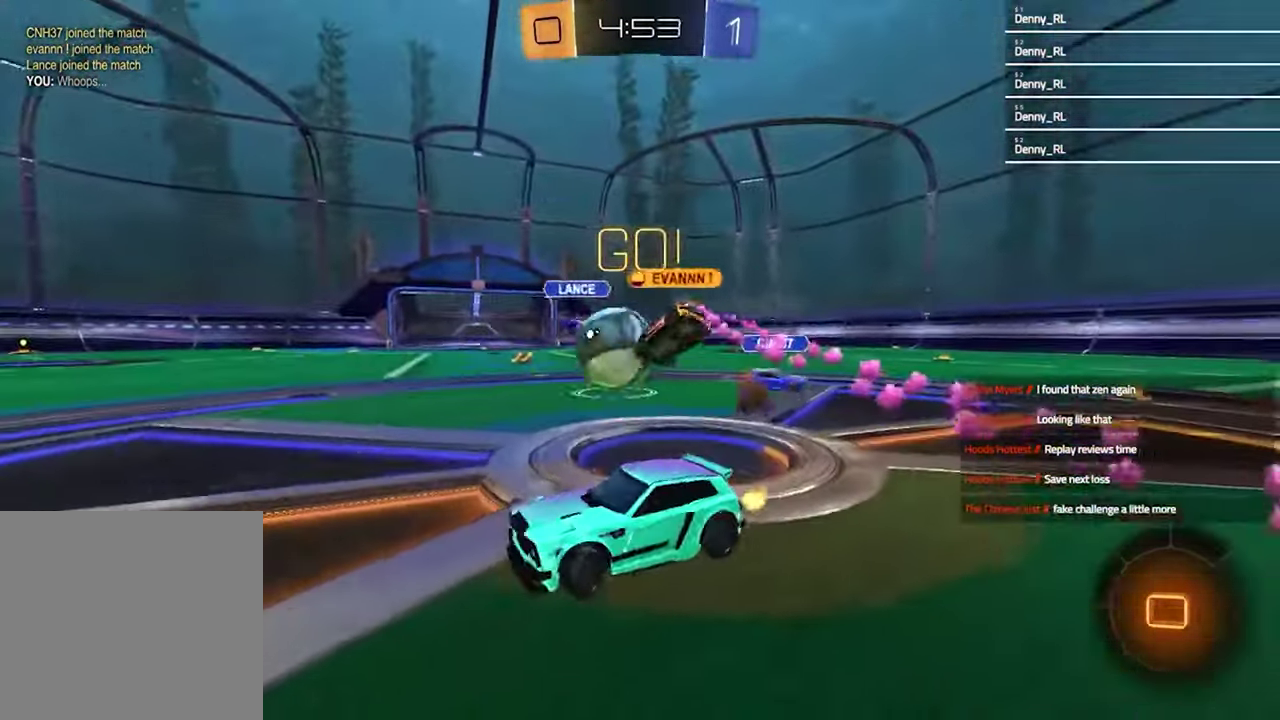
{"buttons": ["R2"], "left_stick": "center", "right_stick": "center", "events": [[100, "left_stick", "center"], [200, "left_stick", "right"], [300, "left_stick", "center"], [367, "left_stick", "right"], [500, "left_stick", "center"]]}
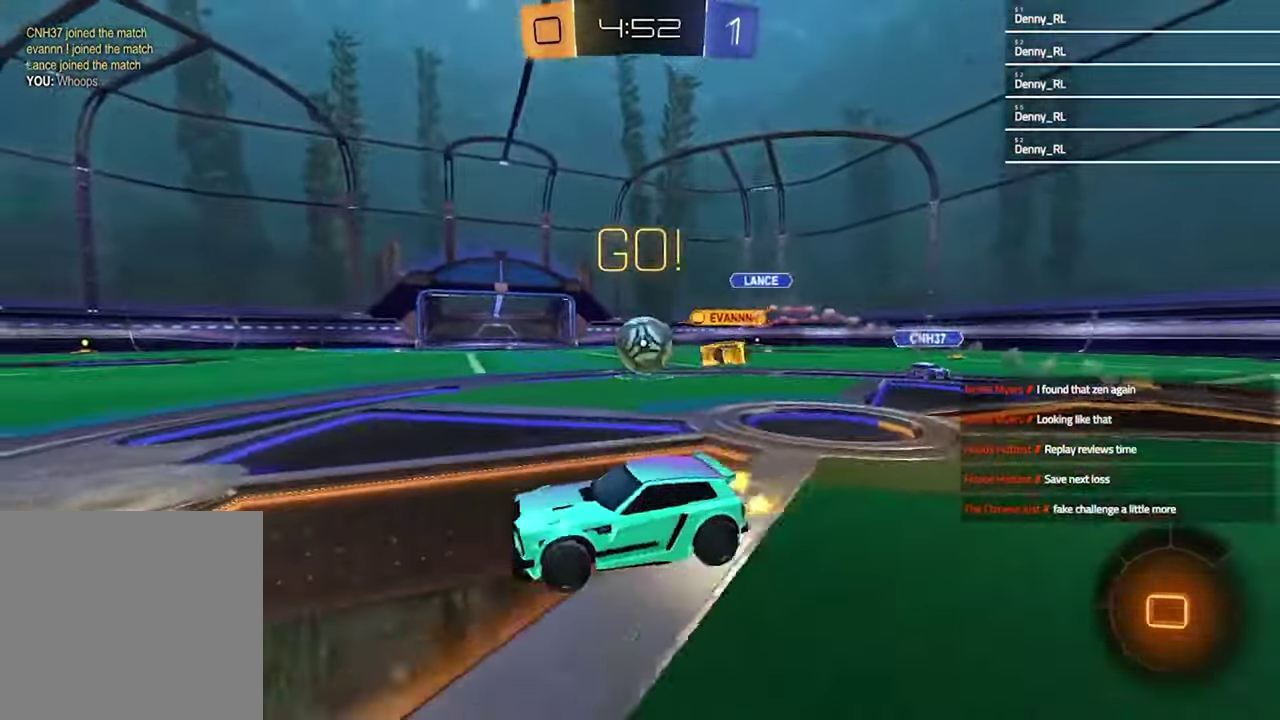
{"buttons": ["R2"], "left_stick": "right", "right_stick": "center", "events": [[133, "left_stick", "right"]]}
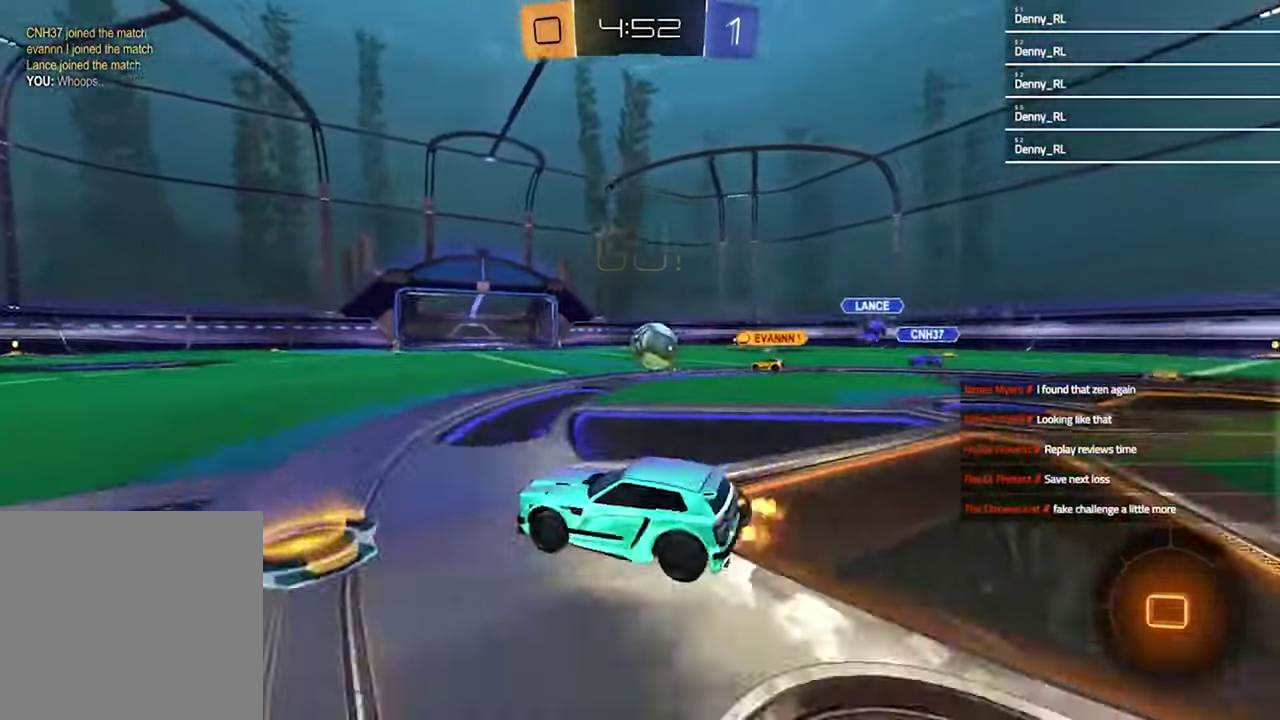
{"buttons": ["R2"], "left_stick": "center", "right_stick": "center", "events": [[367, "left_stick", "center"]]}
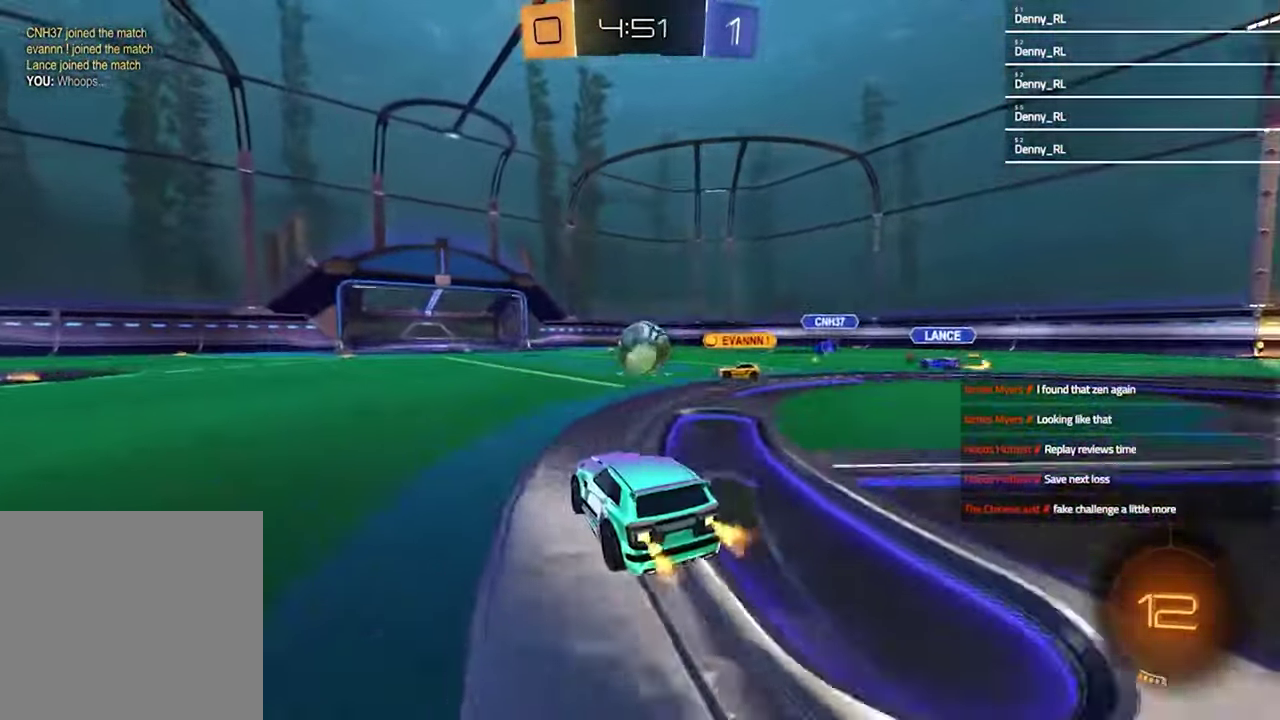
{"buttons": ["R2"], "left_stick": "left", "right_stick": "center", "events": [[400, "left_stick", "left"]]}
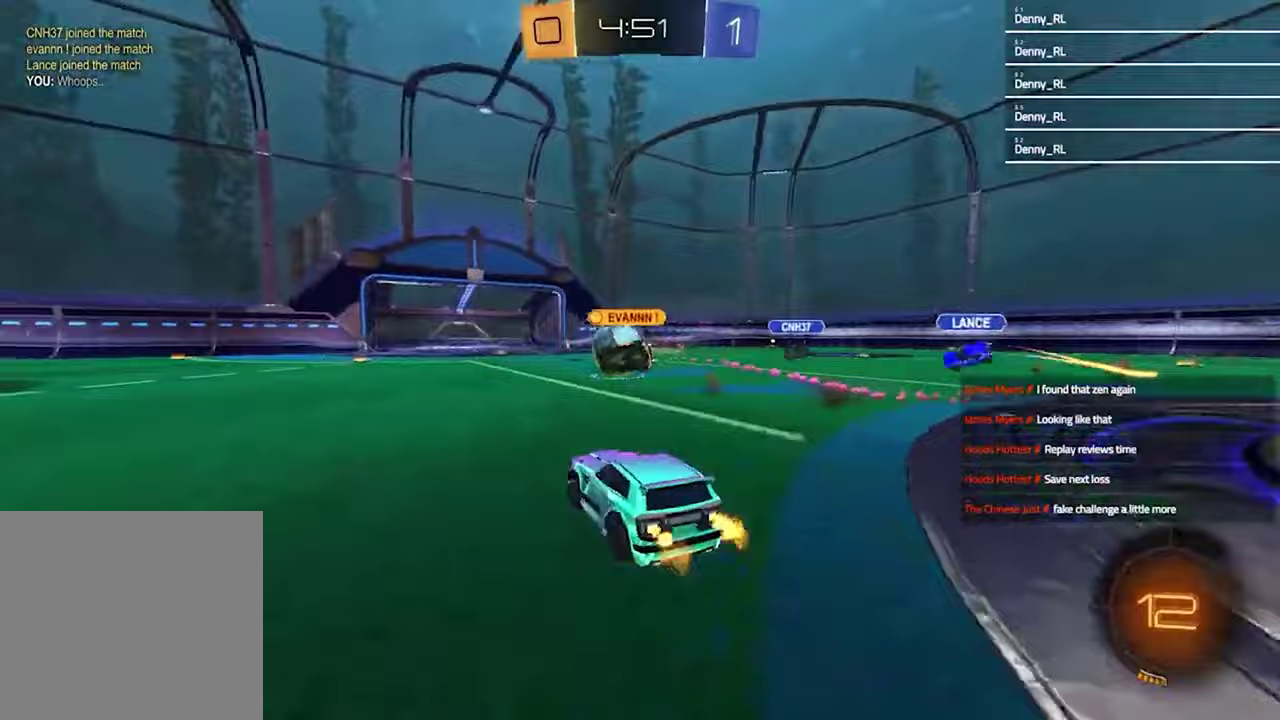
{"buttons": ["CROSS", "R2"], "left_stick": "up", "right_stick": "center", "events": [[367, "left_stick", "up-right"], [433, "CROSS", "down"], [467, "left_stick", "up"]]}